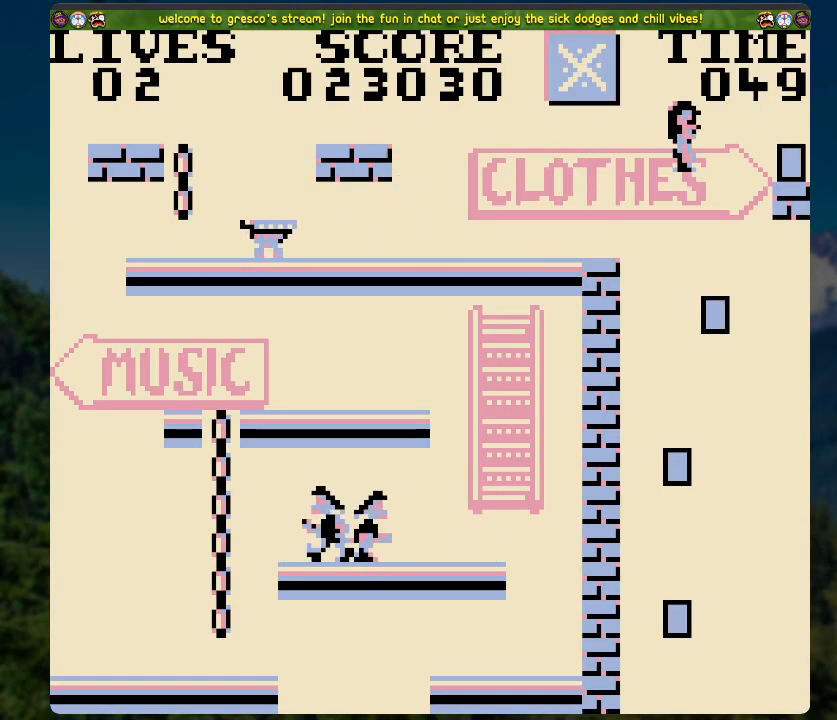
Gameplay with a controller (Xbox layout); each line is a JSON object with the inputs held at the frame after it. "events" lists button and stick changes between this image and that frame as [ms after this image, input, new state], when the widget could be followed in between.
{"buttons": [], "left_stick": "center", "right_stick": "center", "events": [[134, "A", "up"], [251, "DPAD_RIGHT", "up"]]}
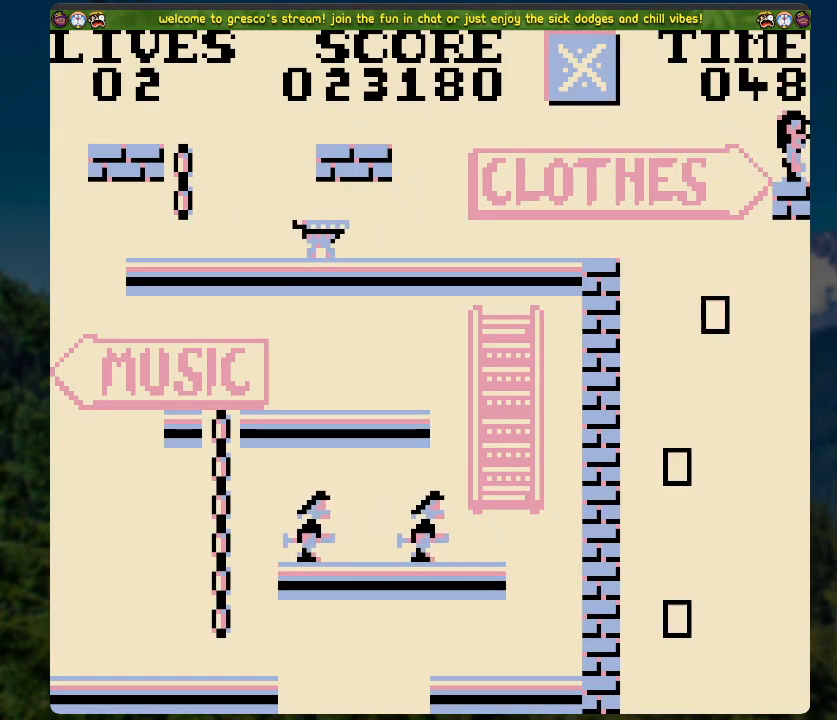
{"buttons": [], "left_stick": "center", "right_stick": "center", "events": [[34, "DPAD_LEFT", "down"], [84, "DPAD_LEFT", "up"]]}
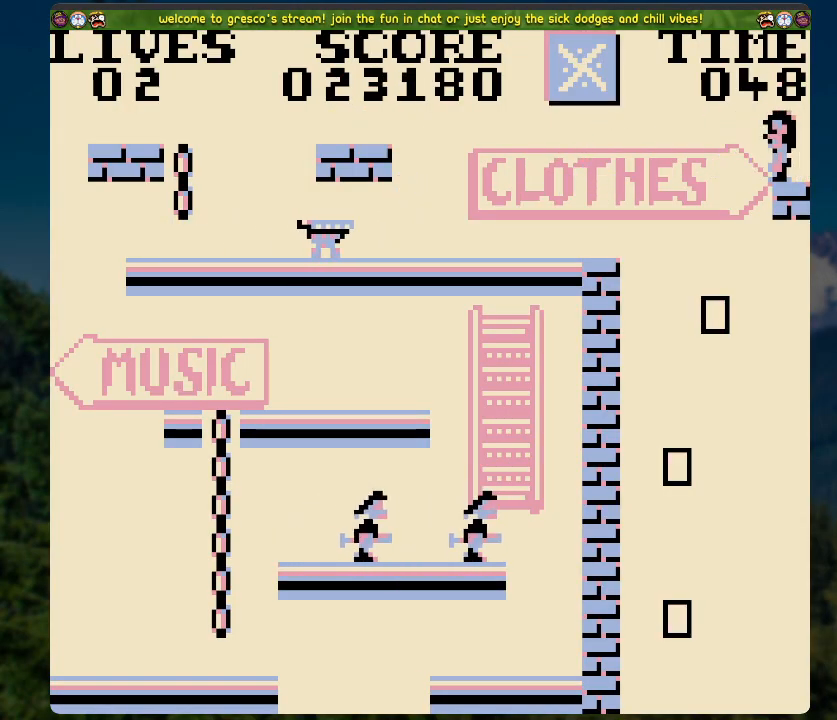
{"buttons": [], "left_stick": "center", "right_stick": "center", "events": [[185, "A", "down"], [352, "A", "up"]]}
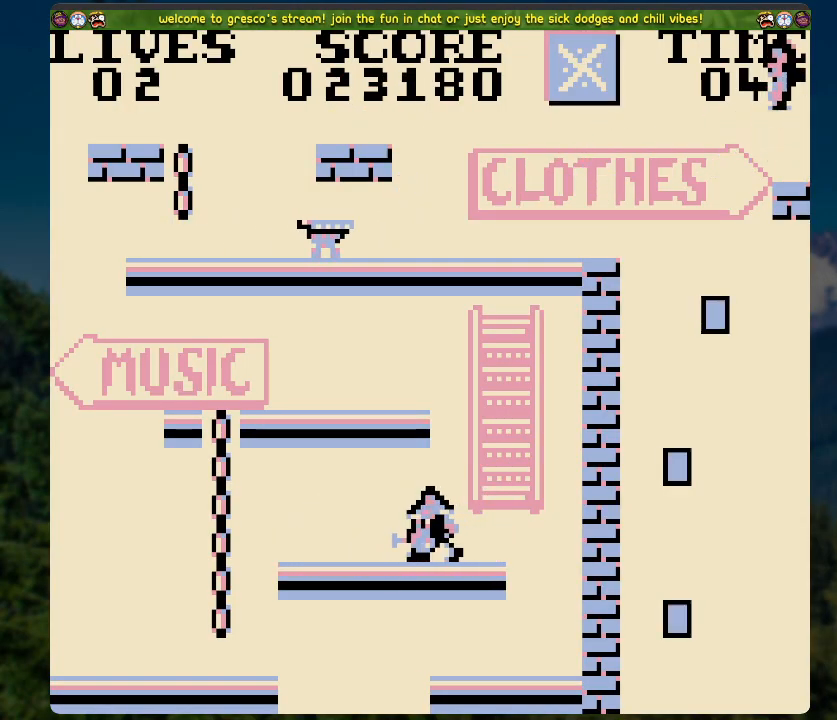
{"buttons": ["DPAD_RIGHT"], "left_stick": "center", "right_stick": "center", "events": [[67, "DPAD_LEFT", "down"], [200, "DPAD_LEFT", "up"], [451, "DPAD_RIGHT", "down"]]}
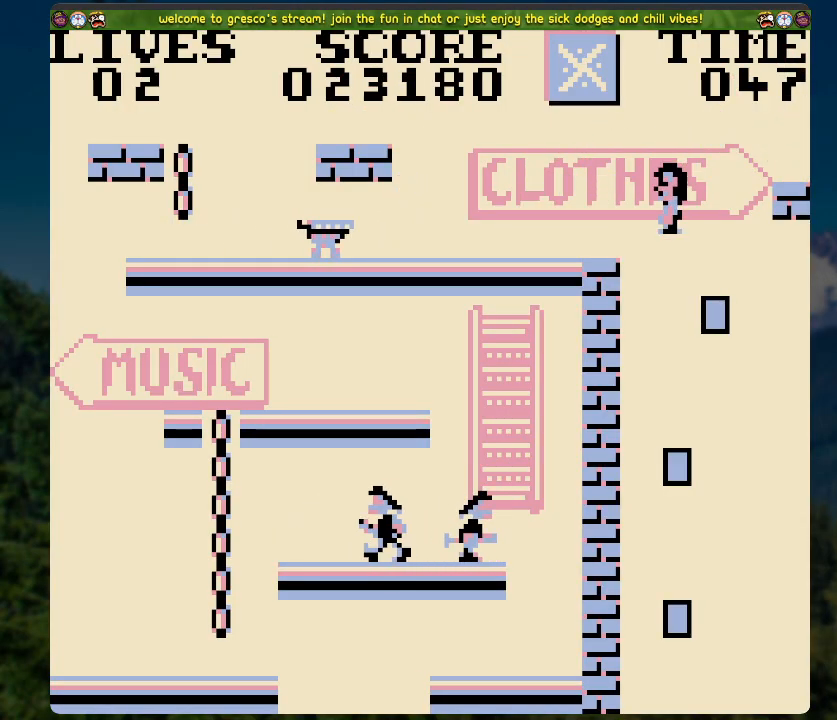
{"buttons": [], "left_stick": "center", "right_stick": "center", "events": [[67, "DPAD_RIGHT", "up"], [217, "DPAD_LEFT", "down"], [217, "DPAD_UP", "down"], [284, "DPAD_UP", "up"], [401, "DPAD_LEFT", "up"]]}
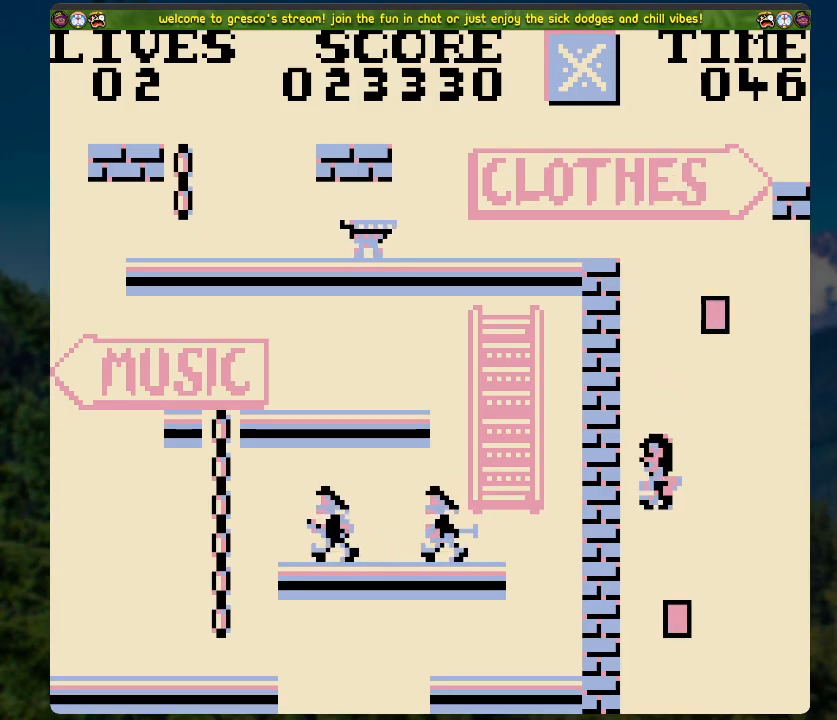
{"buttons": [], "left_stick": "center", "right_stick": "center", "events": [[16, "DPAD_RIGHT", "down"], [217, "DPAD_RIGHT", "up"]]}
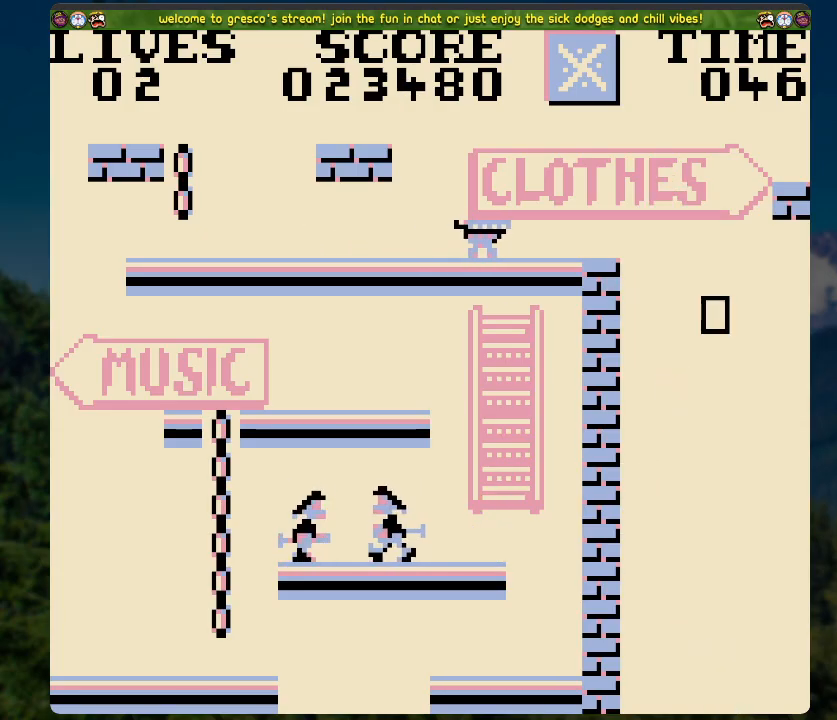
{"buttons": [], "left_stick": "center", "right_stick": "center", "events": [[50, "DPAD_LEFT", "down"], [234, "DPAD_LEFT", "up"]]}
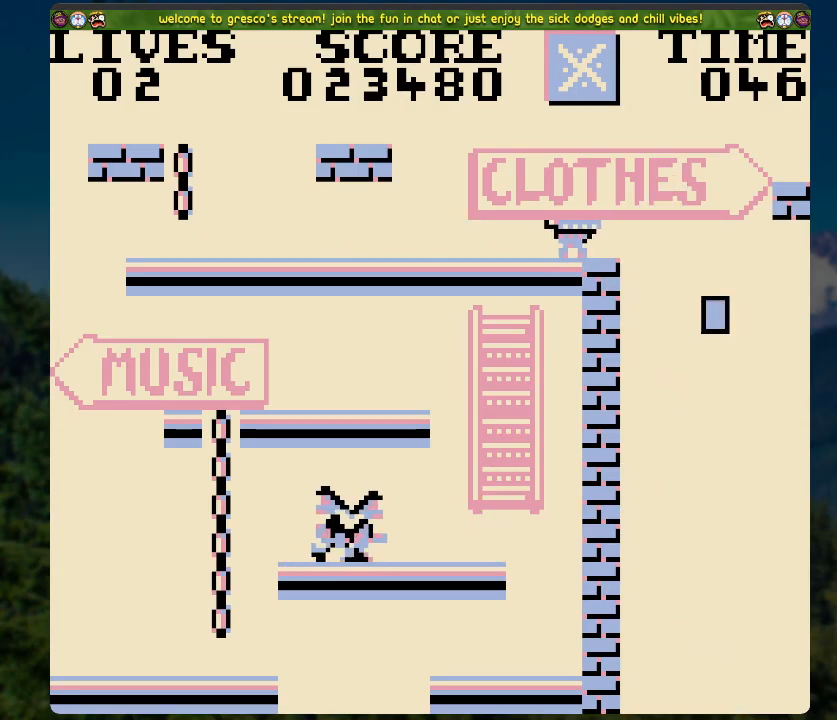
{"buttons": [], "left_stick": "center", "right_stick": "center", "events": []}
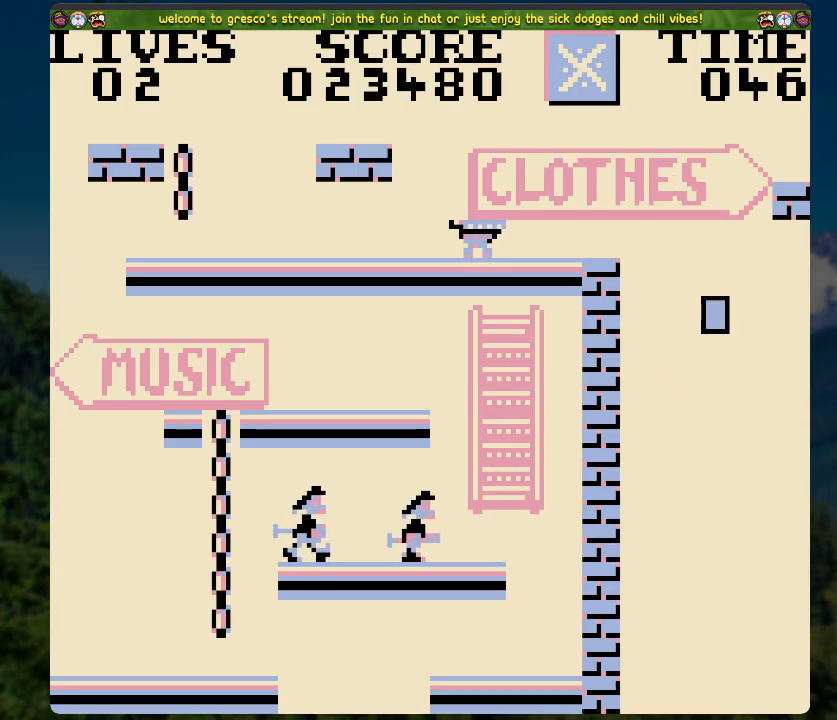
{"buttons": [], "left_stick": "center", "right_stick": "center", "events": []}
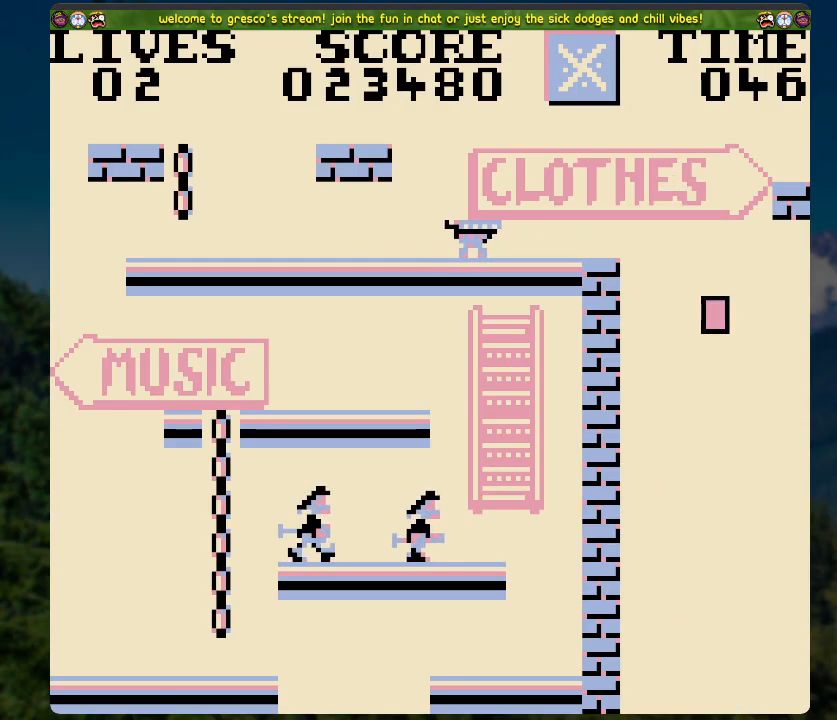
{"buttons": ["A"], "left_stick": "center", "right_stick": "center", "events": [[502, "A", "down"]]}
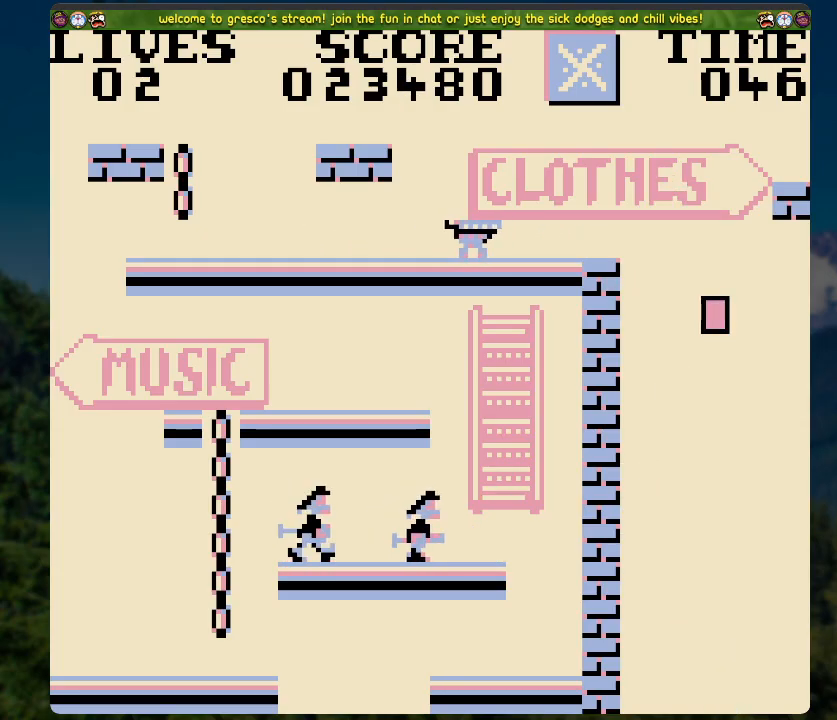
{"buttons": [], "left_stick": "center", "right_stick": "center", "events": [[235, "A", "up"]]}
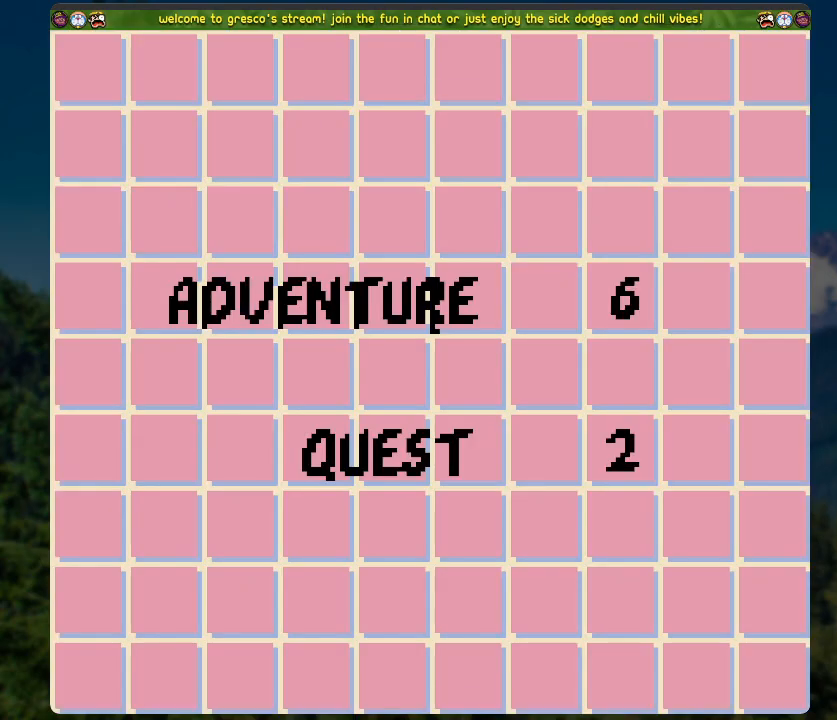
{"buttons": [], "left_stick": "center", "right_stick": "center", "events": []}
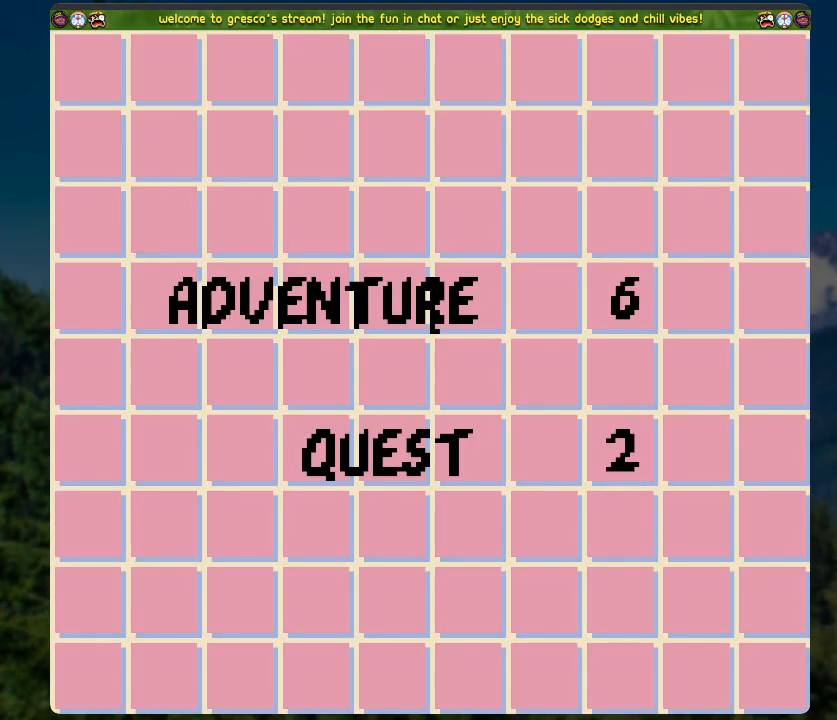
{"buttons": [], "left_stick": "center", "right_stick": "center", "events": []}
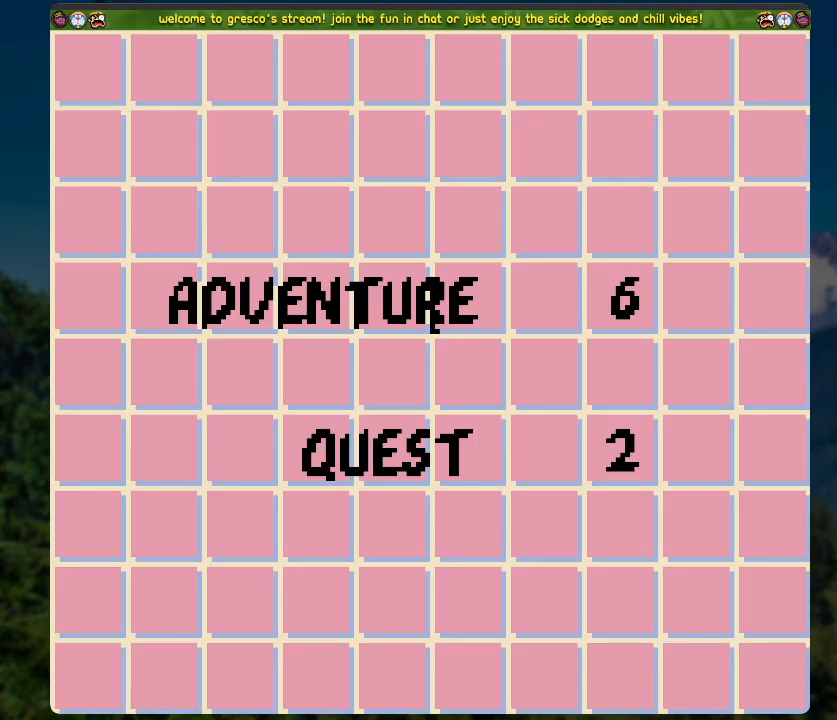
{"buttons": [], "left_stick": "center", "right_stick": "center", "events": [[83, "A", "down"], [251, "A", "up"]]}
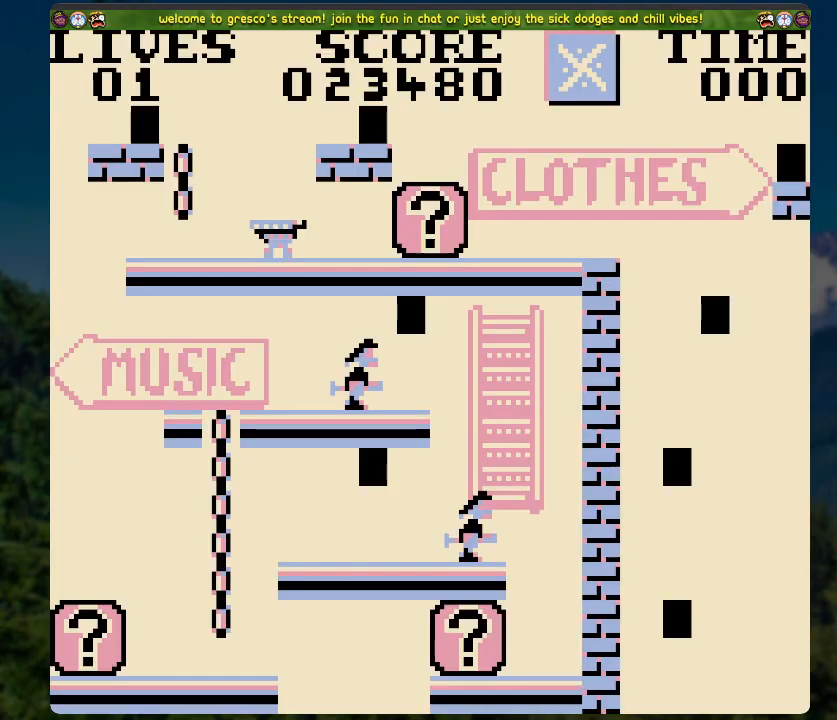
{"buttons": [], "left_stick": "center", "right_stick": "center", "events": []}
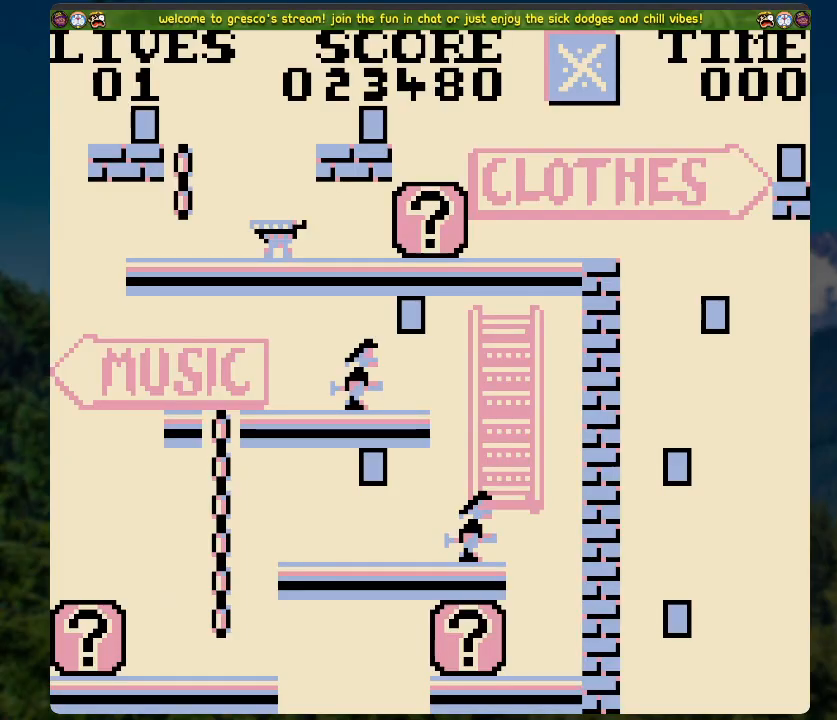
{"buttons": [], "left_stick": "center", "right_stick": "center", "events": [[318, "X", "down"], [485, "X", "up"]]}
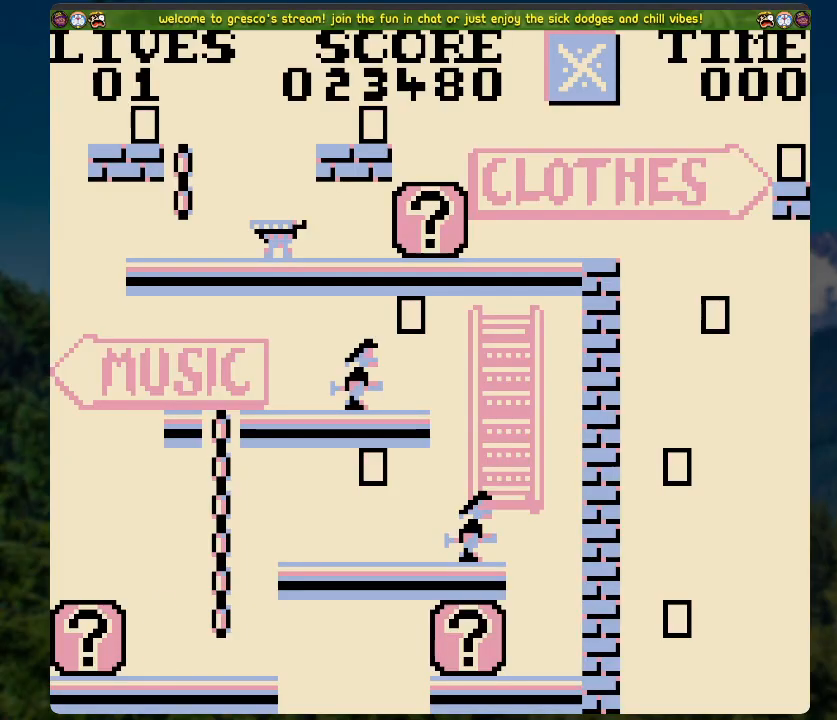
{"buttons": ["DPAD_LEFT"], "left_stick": "center", "right_stick": "center", "events": [[335, "DPAD_LEFT", "down"]]}
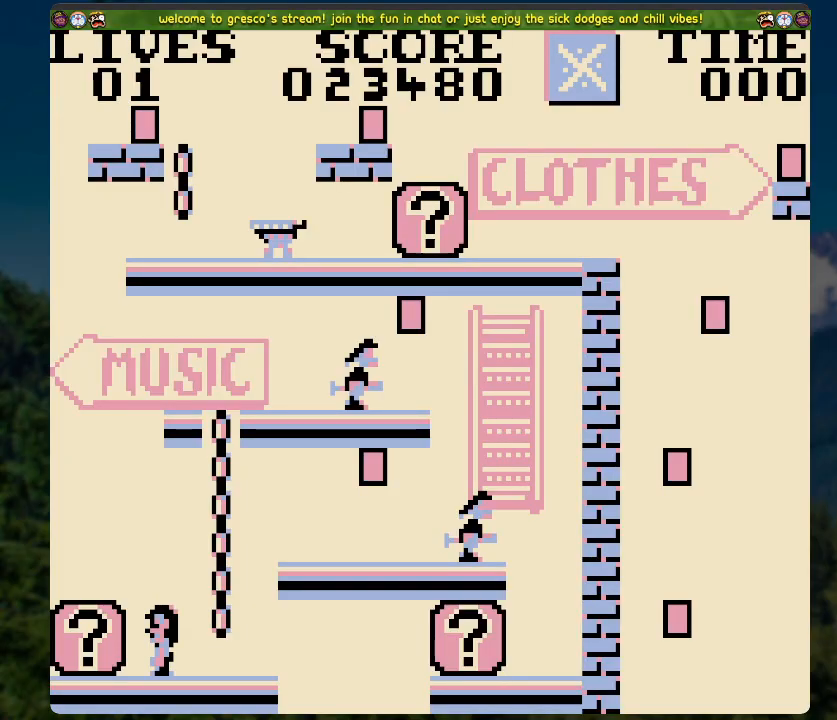
{"buttons": ["DPAD_LEFT"], "left_stick": "center", "right_stick": "center", "events": [[184, "DPAD_LEFT", "up"], [385, "DPAD_LEFT", "down"]]}
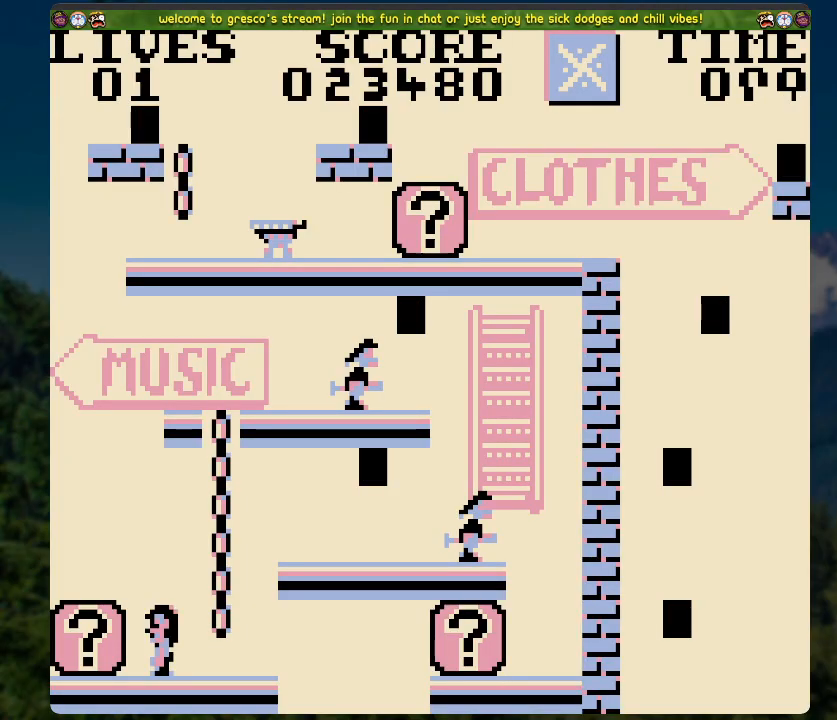
{"buttons": ["DPAD_RIGHT"], "left_stick": "center", "right_stick": "center", "events": [[218, "X", "down"], [251, "DPAD_LEFT", "up"], [385, "X", "up"], [469, "DPAD_RIGHT", "down"]]}
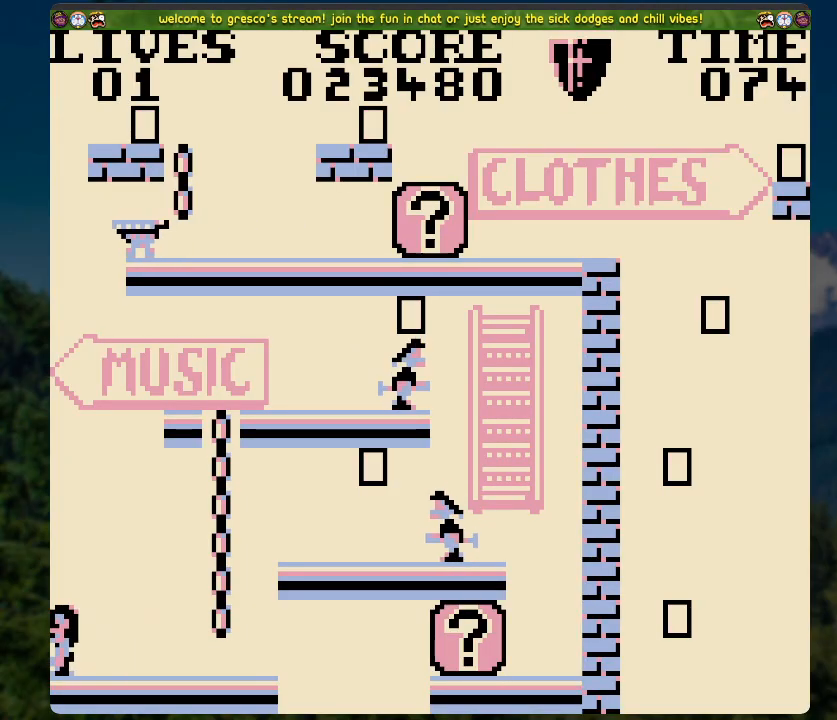
{"buttons": [], "left_stick": "center", "right_stick": "center", "events": [[452, "DPAD_RIGHT", "up"]]}
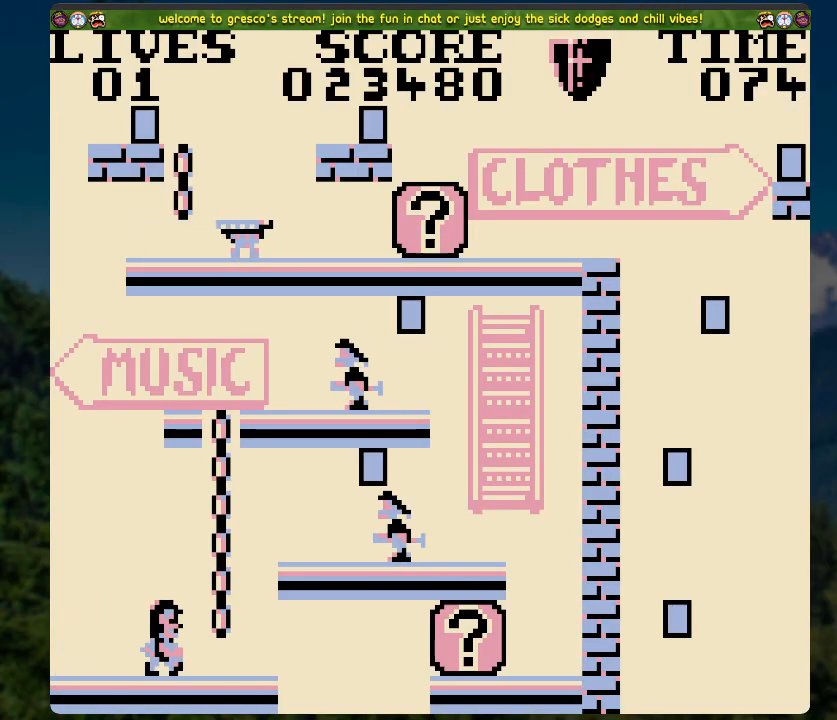
{"buttons": [], "left_stick": "center", "right_stick": "center", "events": [[50, "A", "down"], [117, "DPAD_UP", "down"], [150, "A", "up"], [401, "DPAD_UP", "up"]]}
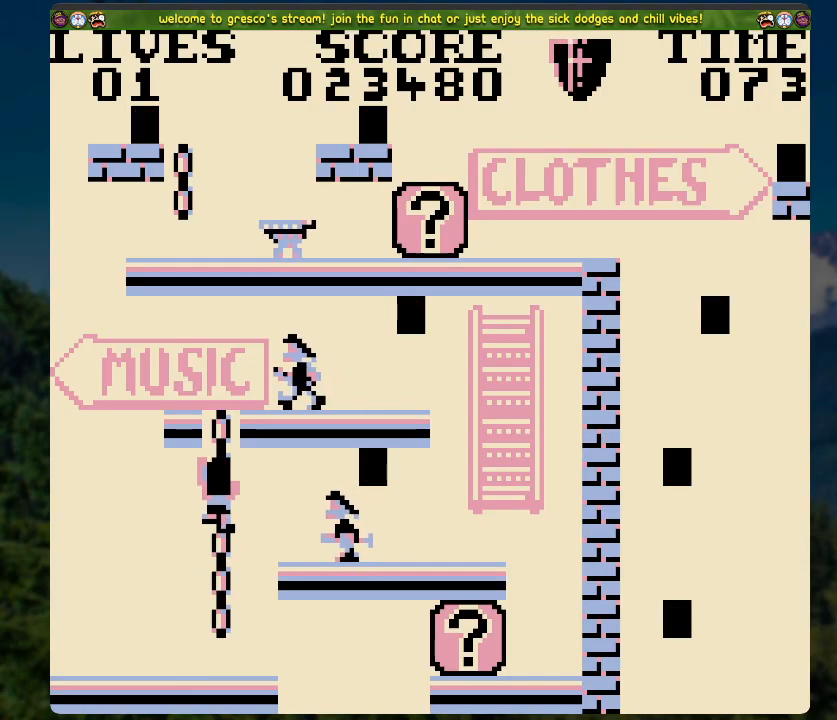
{"buttons": [], "left_stick": "center", "right_stick": "center", "events": []}
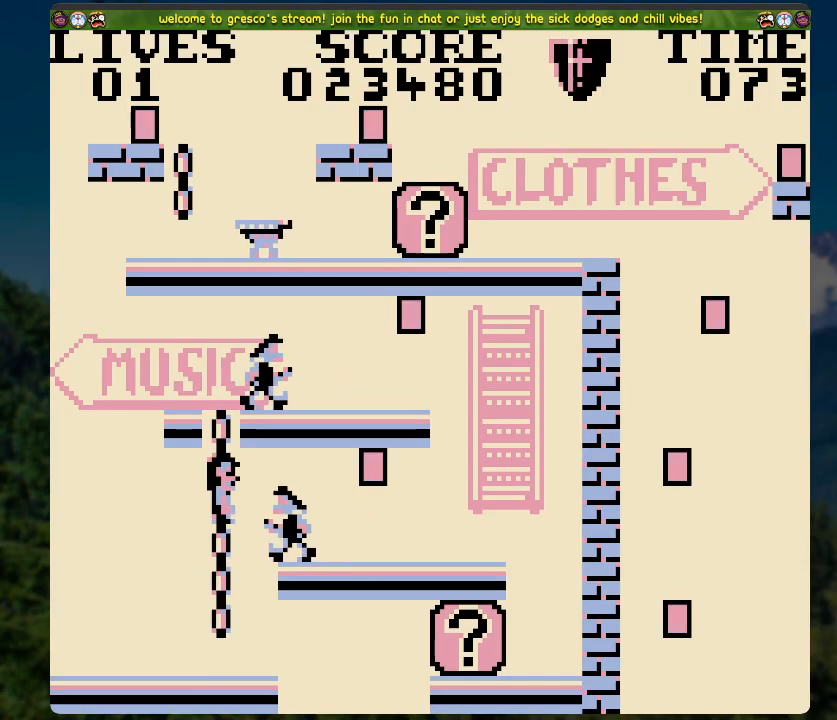
{"buttons": ["DPAD_RIGHT"], "left_stick": "center", "right_stick": "center", "events": [[401, "DPAD_RIGHT", "down"]]}
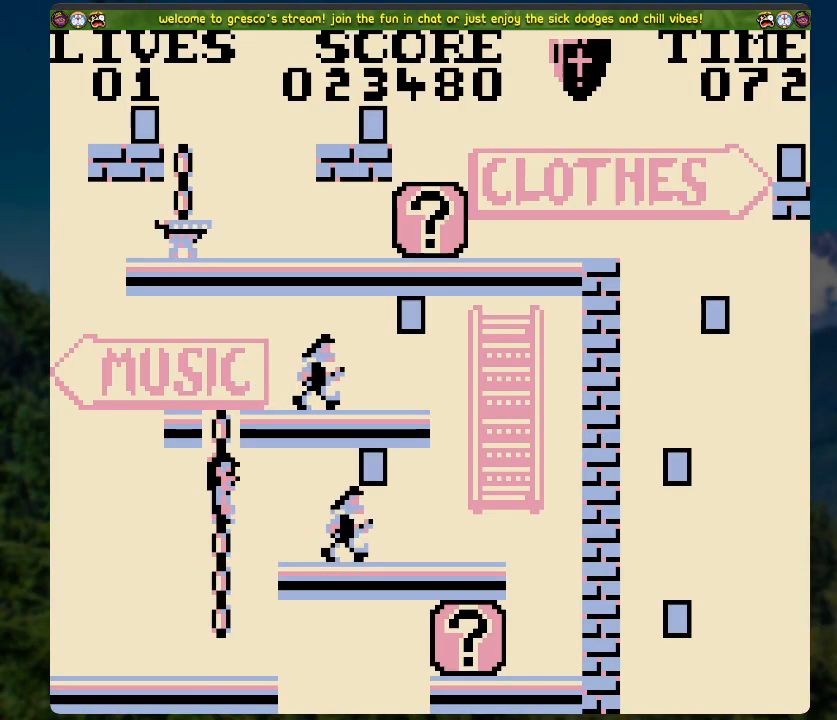
{"buttons": [], "left_stick": "center", "right_stick": "center", "events": [[150, "DPAD_RIGHT", "up"], [217, "X", "down"], [385, "X", "up"]]}
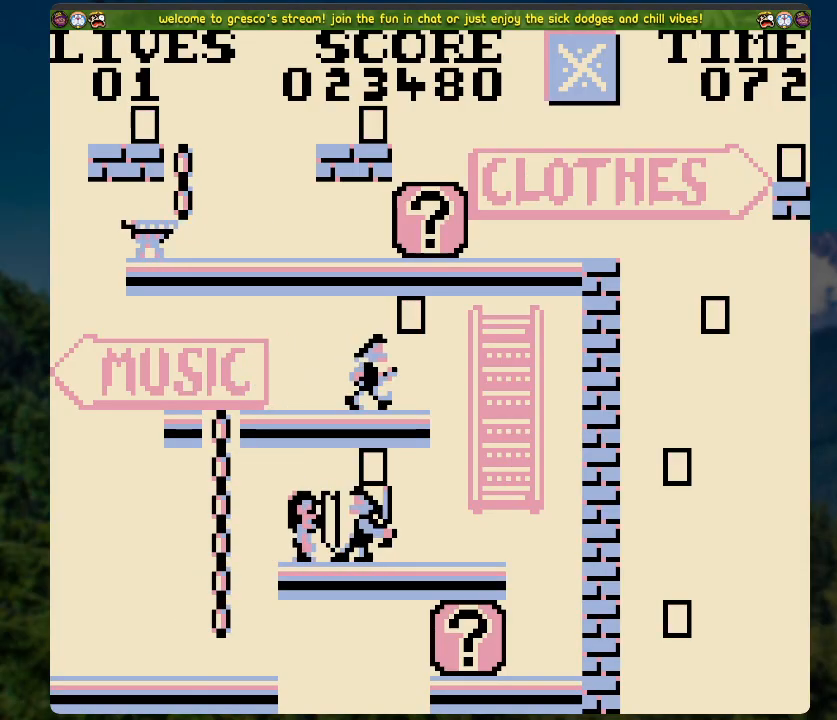
{"buttons": [], "left_stick": "center", "right_stick": "center", "events": [[84, "DPAD_RIGHT", "down"], [418, "DPAD_RIGHT", "up"]]}
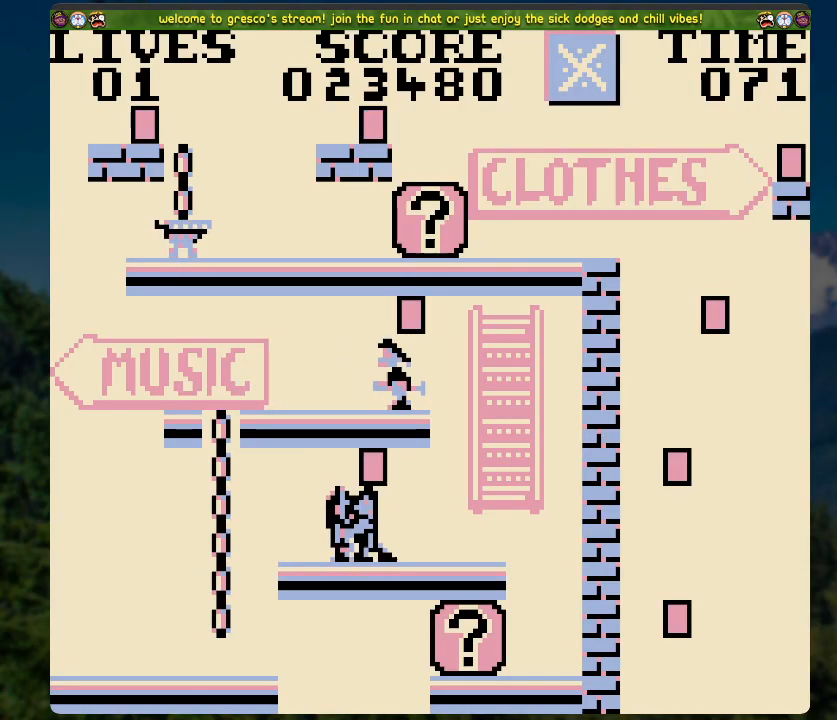
{"buttons": [], "left_stick": "center", "right_stick": "center", "events": [[285, "DPAD_RIGHT", "down"], [385, "DPAD_RIGHT", "up"]]}
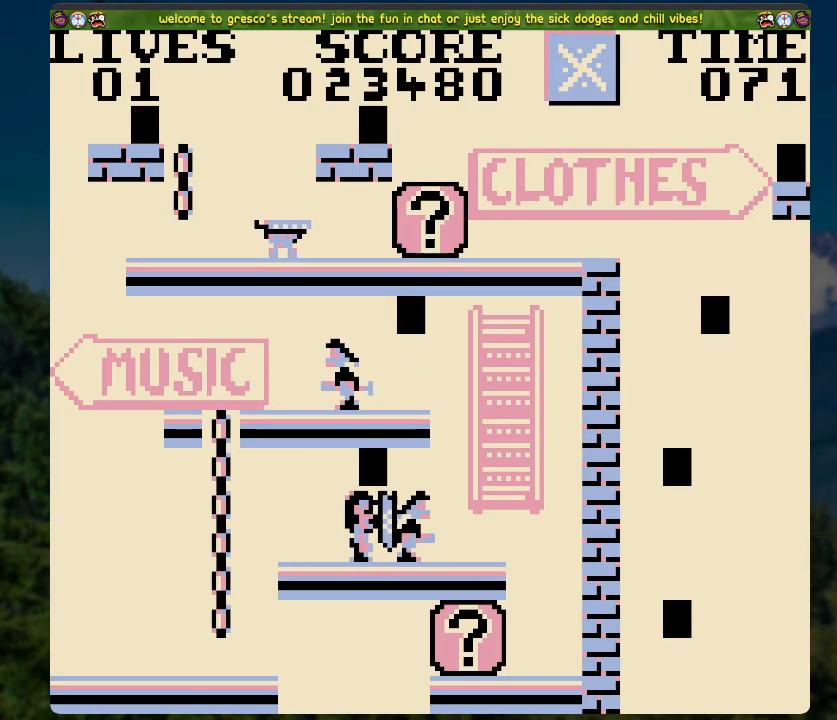
{"buttons": [], "left_stick": "center", "right_stick": "center", "events": [[84, "A", "down"], [151, "A", "up"]]}
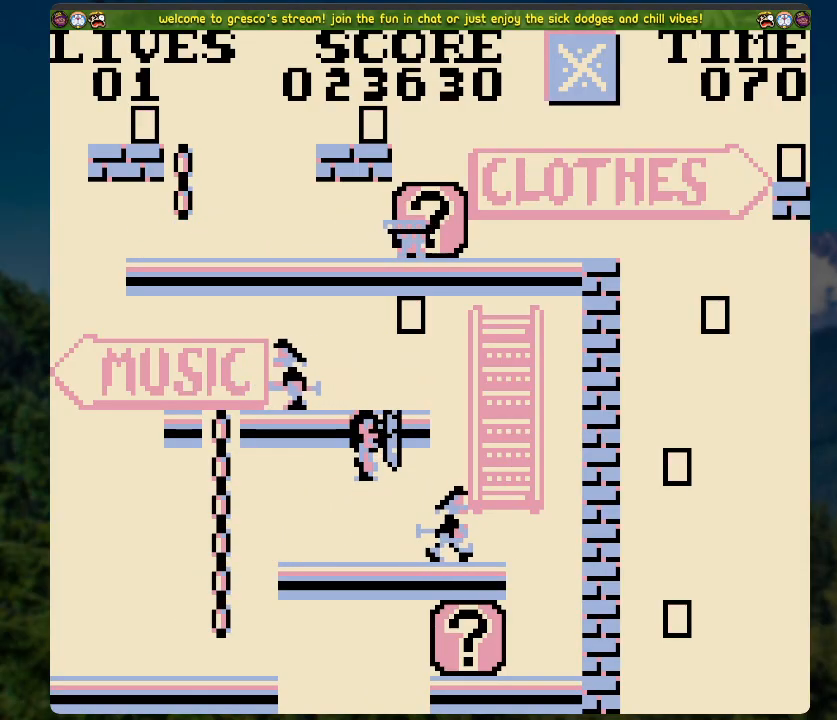
{"buttons": ["A", "DPAD_LEFT"], "left_stick": "center", "right_stick": "center", "events": [[101, "DPAD_LEFT", "down"], [419, "A", "down"]]}
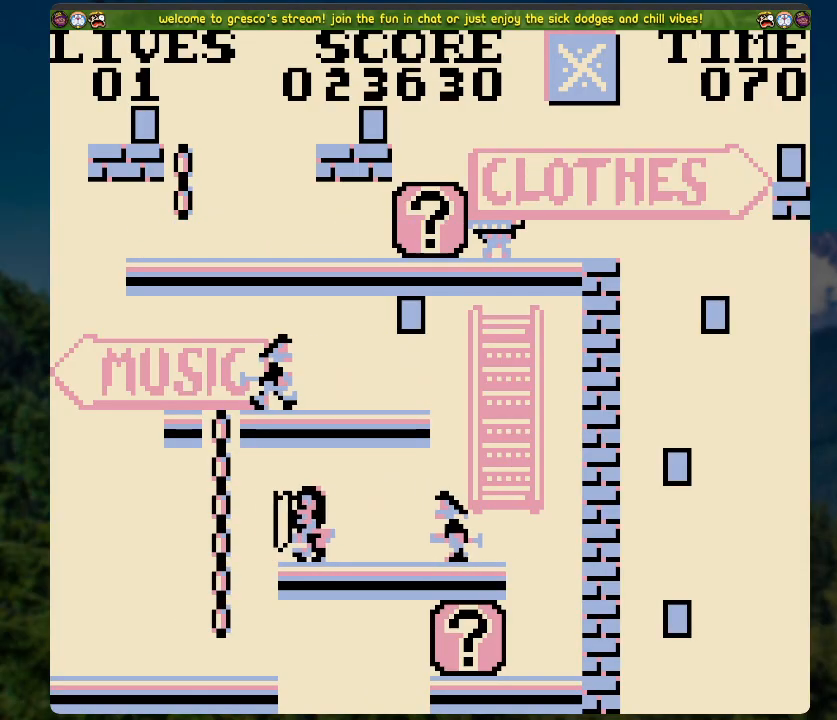
{"buttons": ["DPAD_UP"], "left_stick": "center", "right_stick": "center", "events": [[50, "A", "up"], [167, "DPAD_UP", "down"], [184, "DPAD_LEFT", "up"]]}